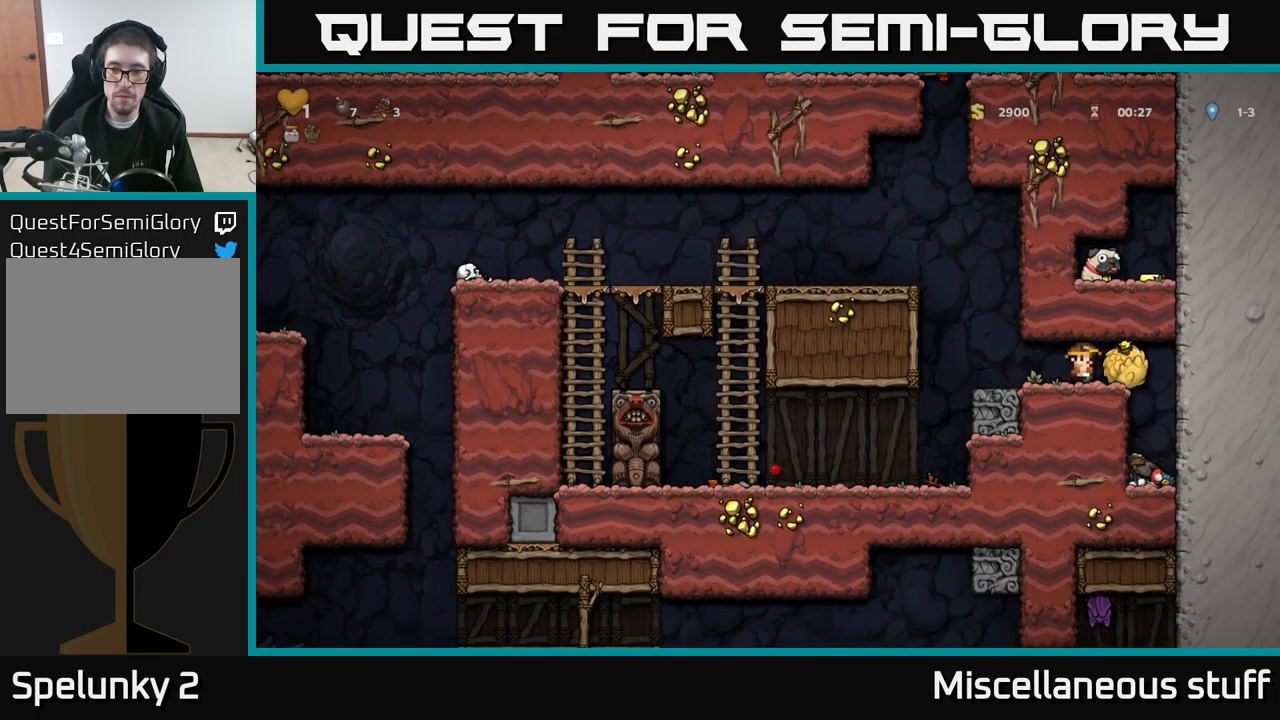
Gameplay with a controller (Xbox layout); each line is a JSON object with the inputs held at the frame after it. "events" lists button and stick changes between this image and that frame as [ms after this image, input, new state], when the widget could be followed in between. Not read: right_stick.
{"buttons": ["DPAD_LEFT"], "left_stick": "center", "events": [[134, "DPAD_RIGHT", "down"], [234, "DPAD_DOWN", "down"], [250, "DPAD_RIGHT", "up"], [300, "X", "down"], [367, "DPAD_LEFT", "down"], [384, "DPAD_DOWN", "up"], [400, "X", "up"]]}
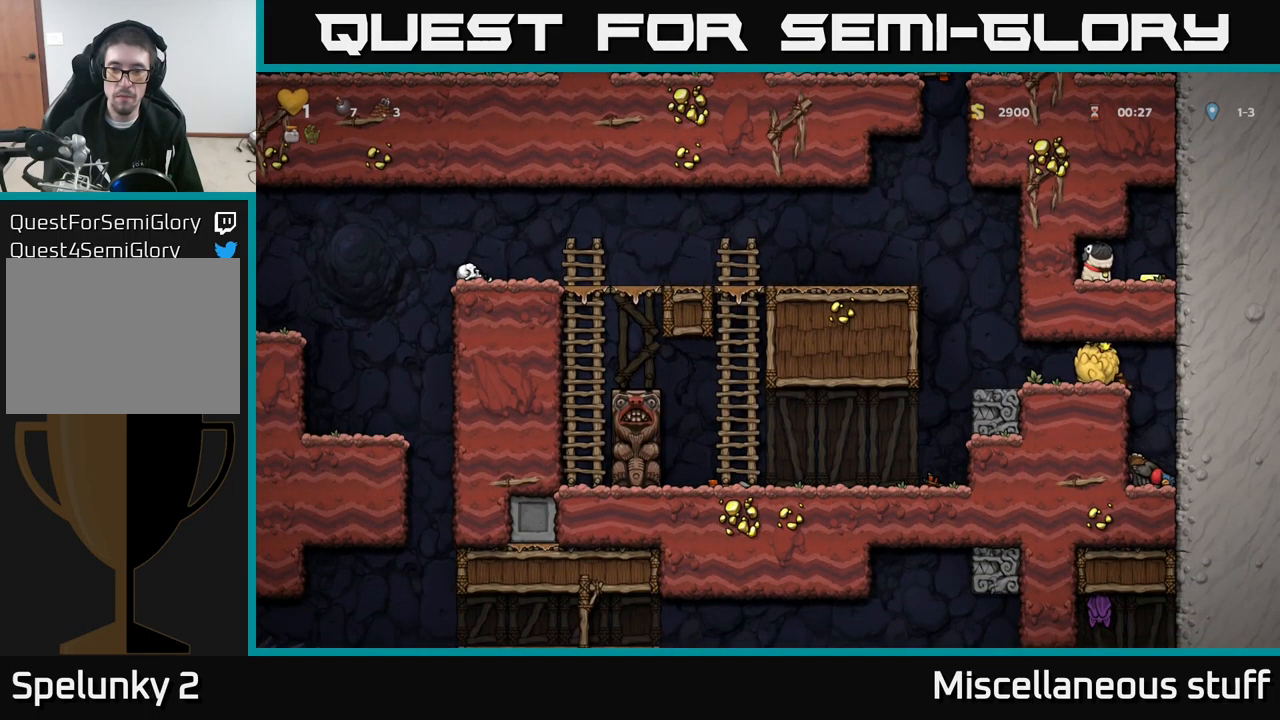
{"buttons": [], "left_stick": "center", "events": [[184, "DPAD_LEFT", "up"], [200, "DPAD_DOWN", "down"], [284, "X", "down"], [400, "X", "up"], [450, "DPAD_DOWN", "up"]]}
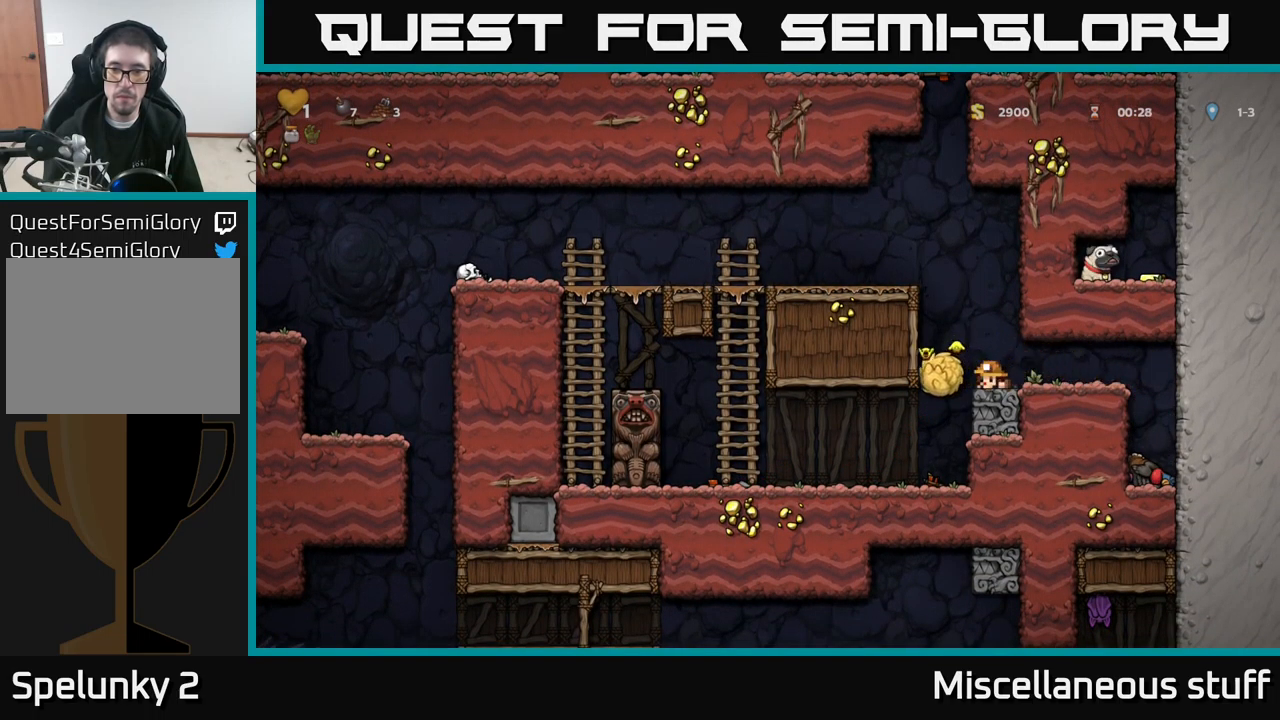
{"buttons": ["DPAD_RIGHT"], "left_stick": "center", "events": [[50, "DPAD_RIGHT", "down"]]}
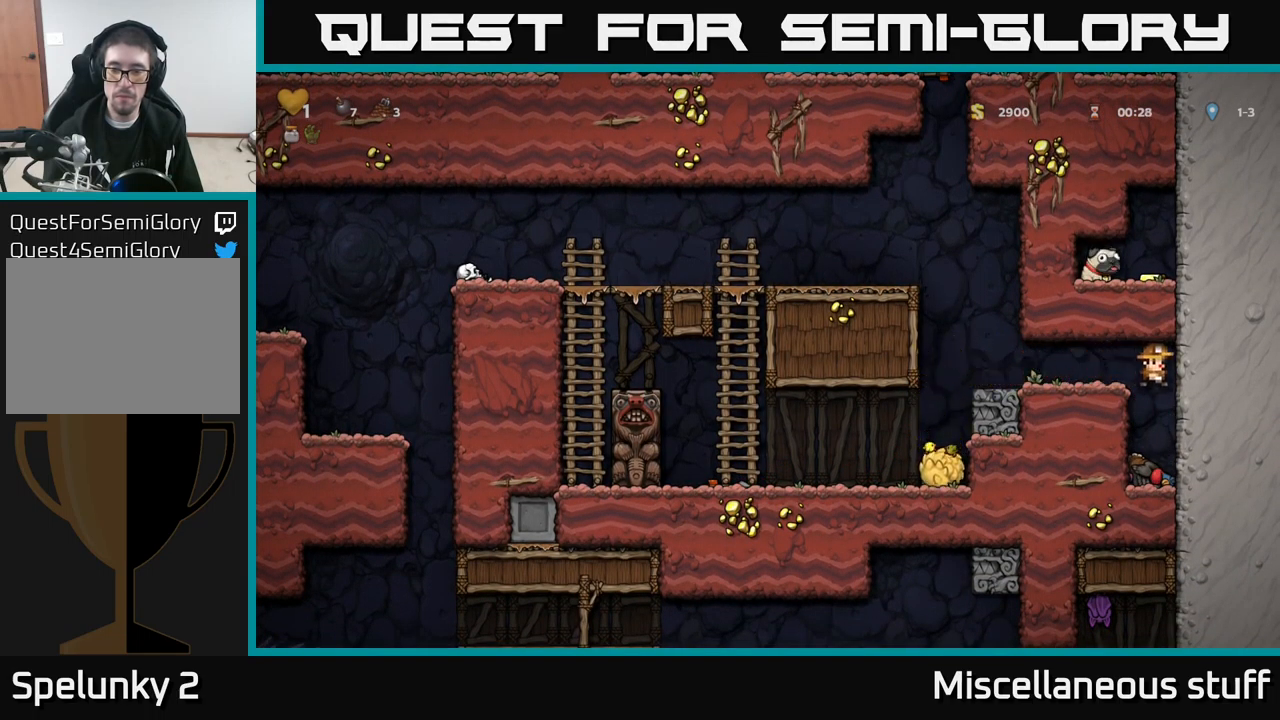
{"buttons": ["DPAD_DOWN"], "left_stick": "center", "events": [[84, "DPAD_RIGHT", "up"], [234, "DPAD_DOWN", "down"]]}
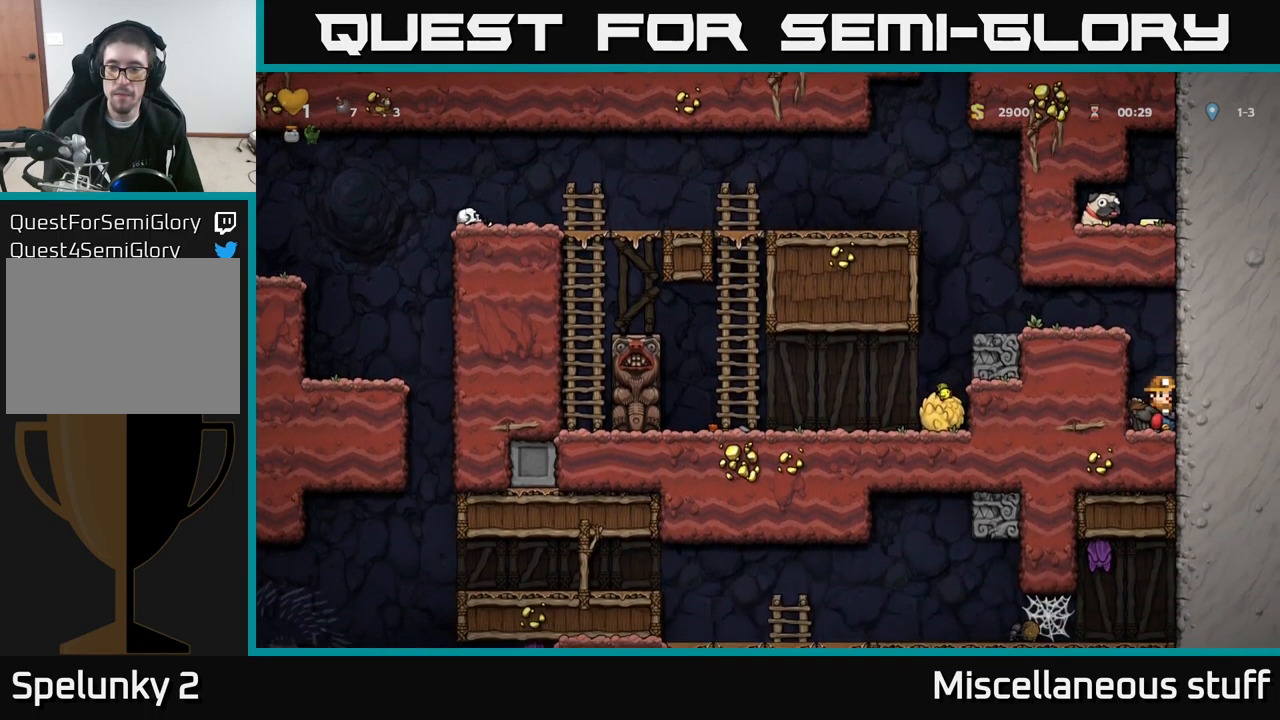
{"buttons": ["DPAD_LEFT"], "left_stick": "center", "events": [[134, "X", "down"], [217, "A", "down"], [250, "X", "up"], [267, "DPAD_DOWN", "up"], [334, "DPAD_LEFT", "down"], [450, "A", "up"]]}
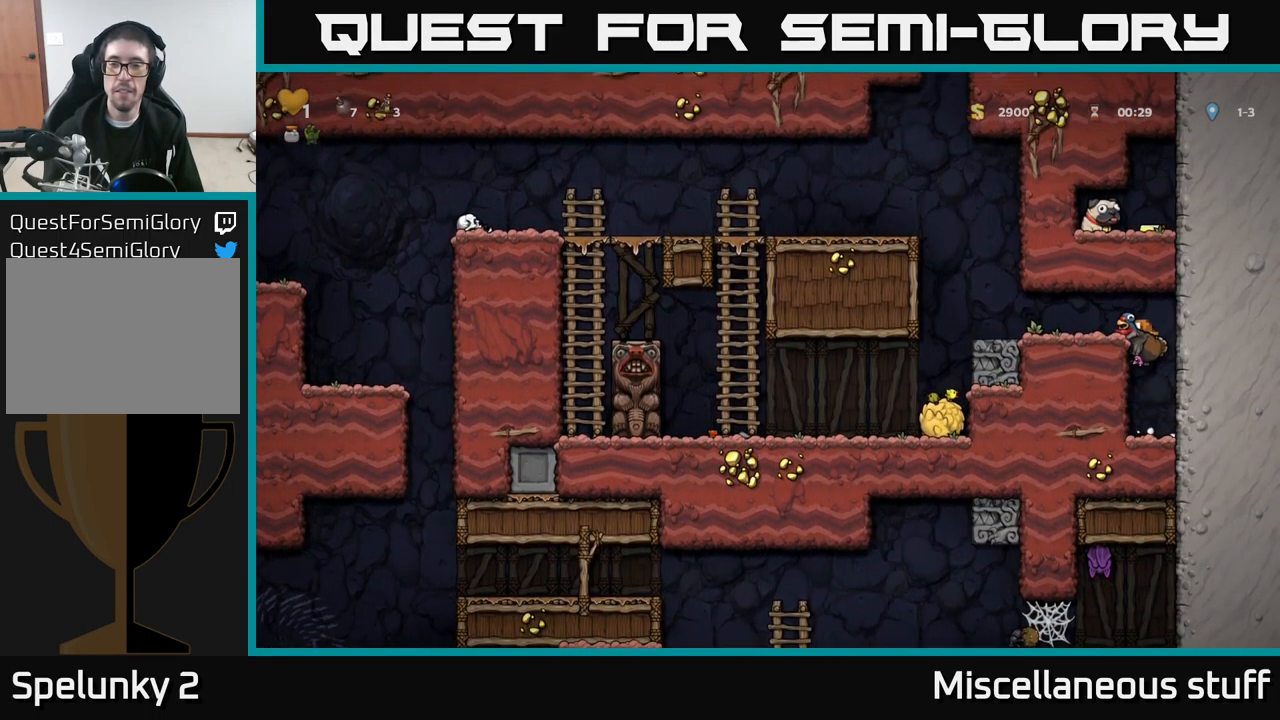
{"buttons": ["DPAD_LEFT"], "left_stick": "center", "events": [[84, "A", "down"], [234, "A", "up"]]}
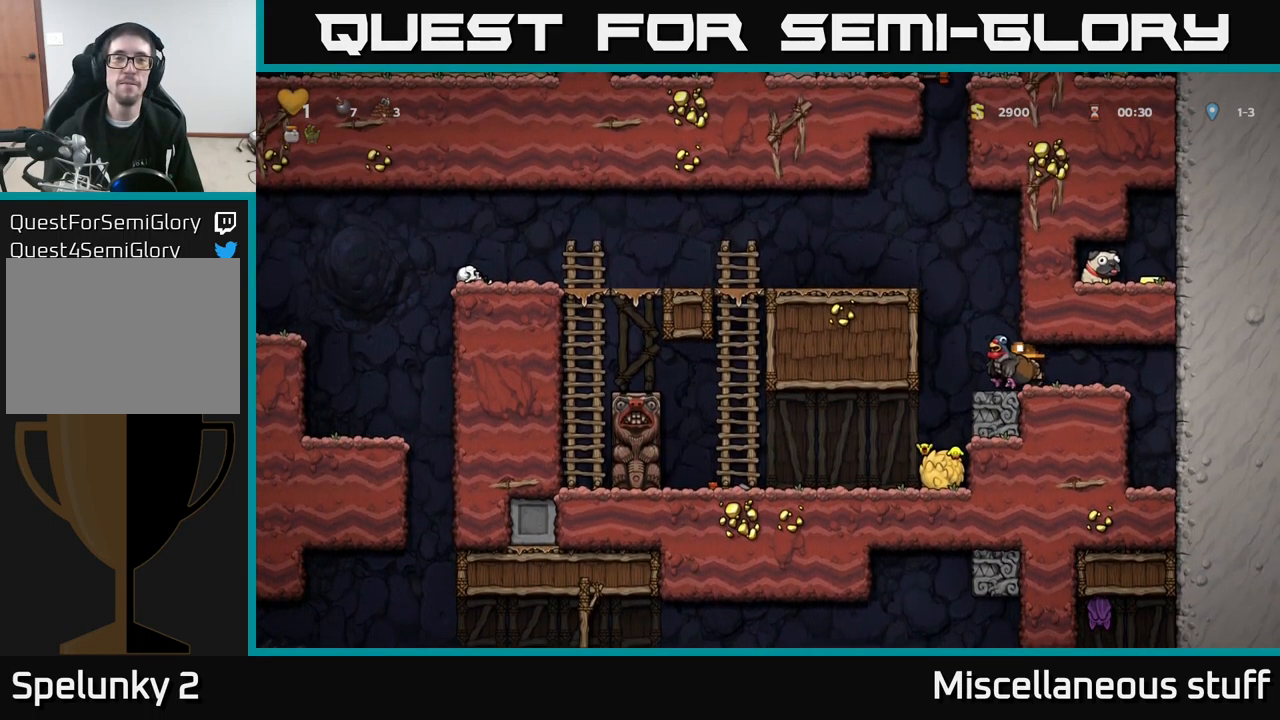
{"buttons": ["DPAD_LEFT"], "left_stick": "center", "events": [[34, "A", "down"], [200, "A", "up"], [350, "A", "down"], [467, "A", "up"]]}
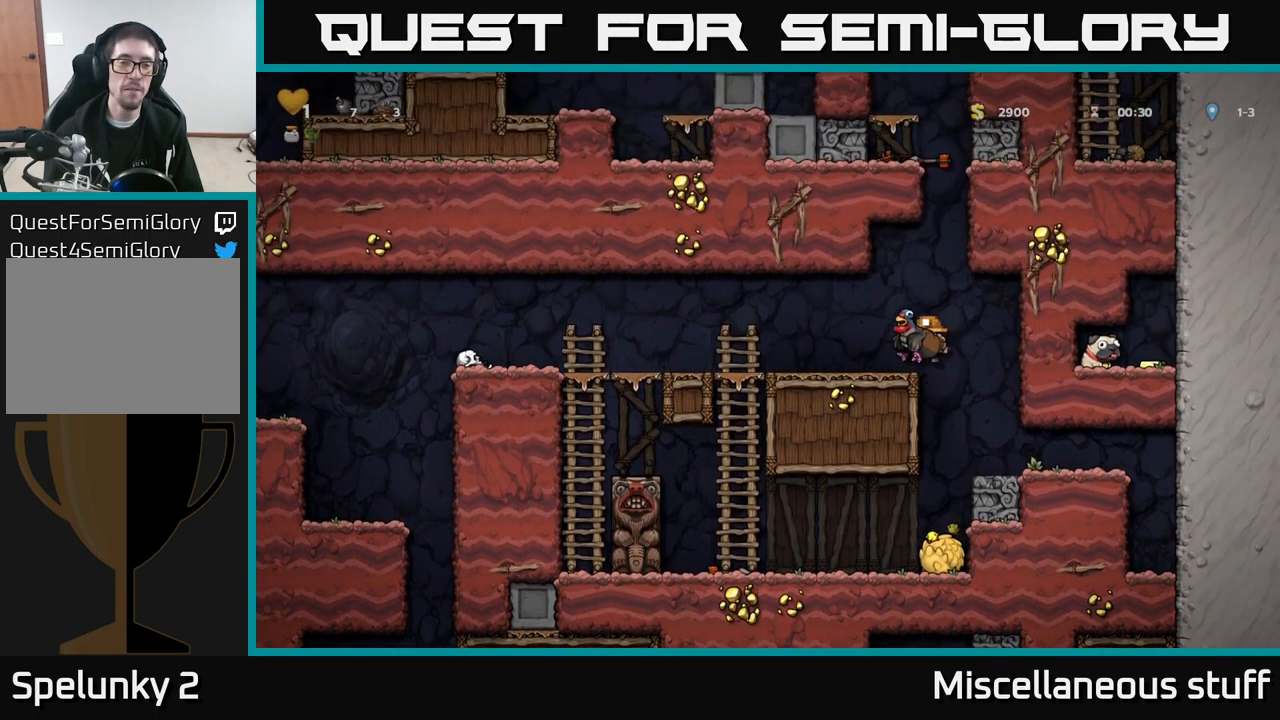
{"buttons": ["DPAD_LEFT"], "left_stick": "center", "events": [[284, "A", "down"], [383, "A", "up"]]}
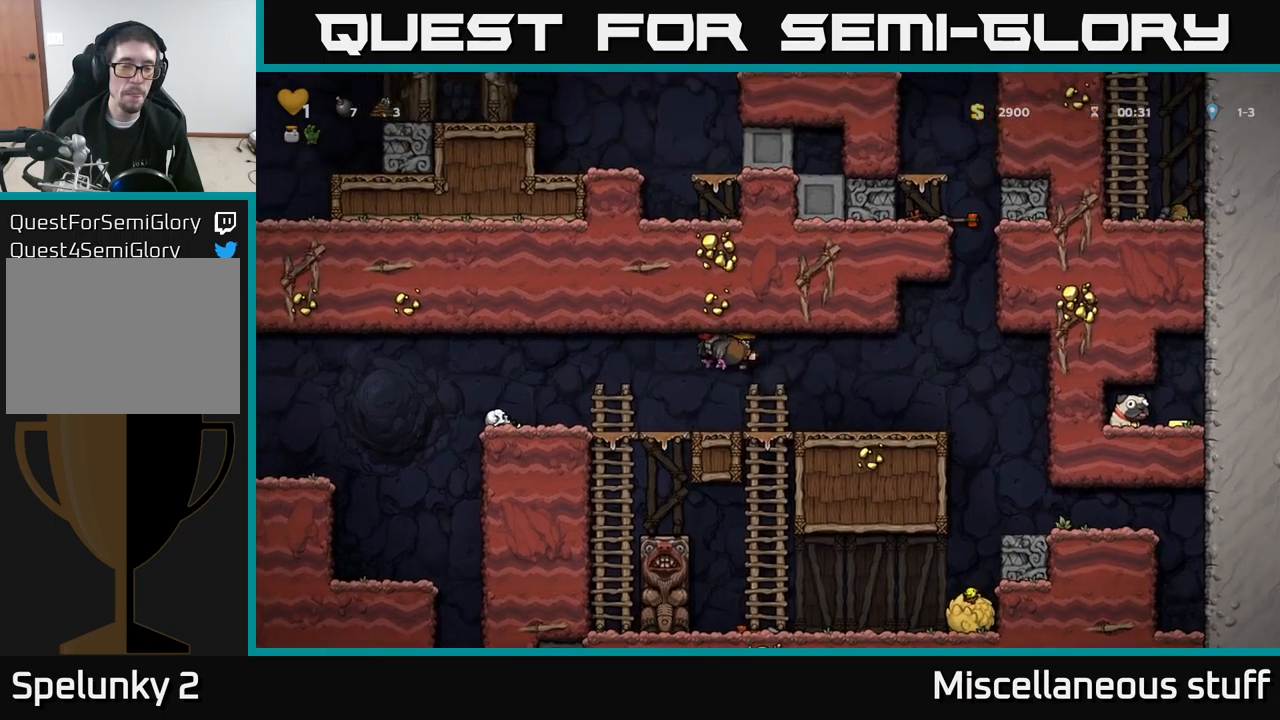
{"buttons": ["A", "DPAD_LEFT"], "left_stick": "center", "events": [[333, "A", "down"]]}
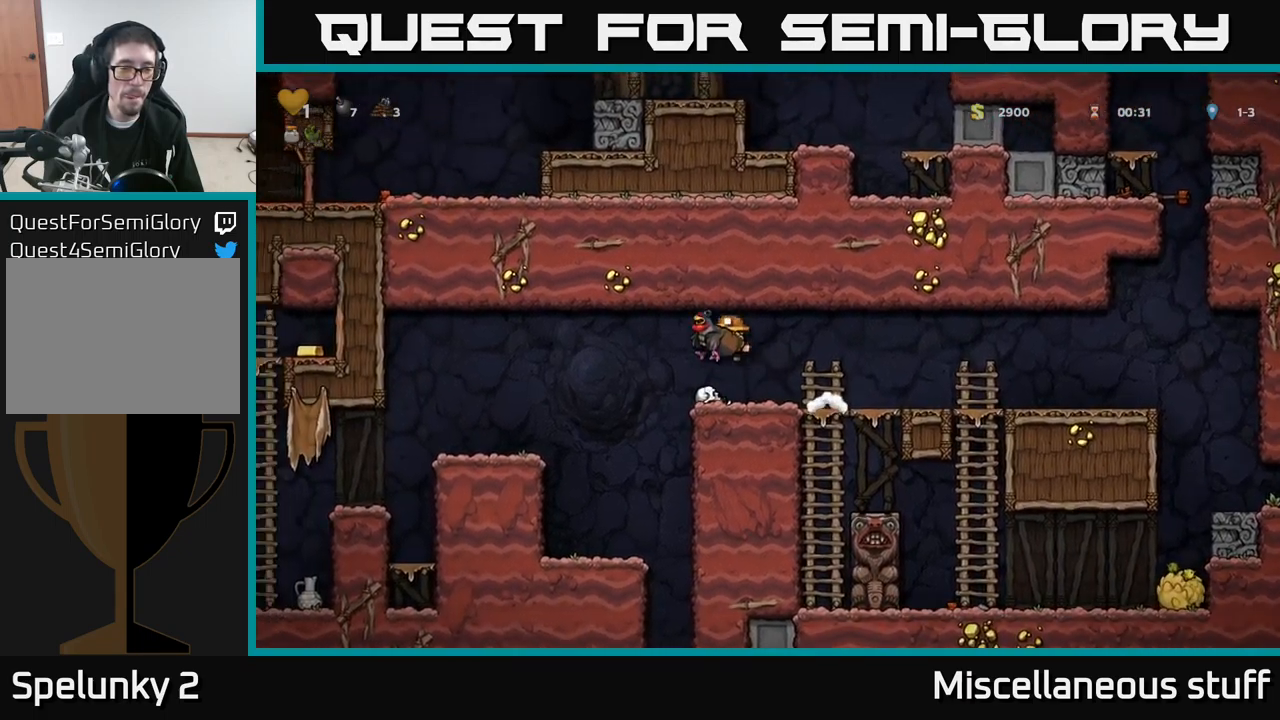
{"buttons": ["DPAD_LEFT"], "left_stick": "center", "events": [[233, "A", "up"]]}
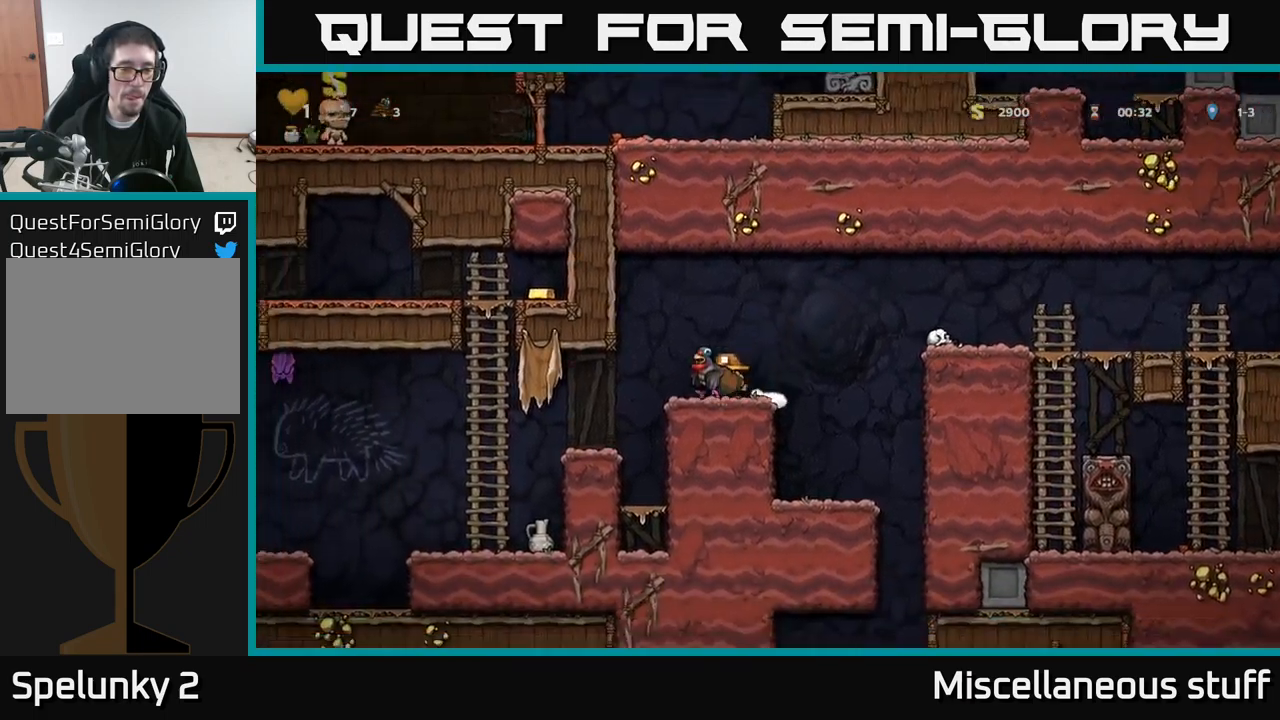
{"buttons": ["A", "DPAD_UP", "DPAD_LEFT"], "left_stick": "center", "events": [[383, "A", "down"], [483, "DPAD_UP", "down"]]}
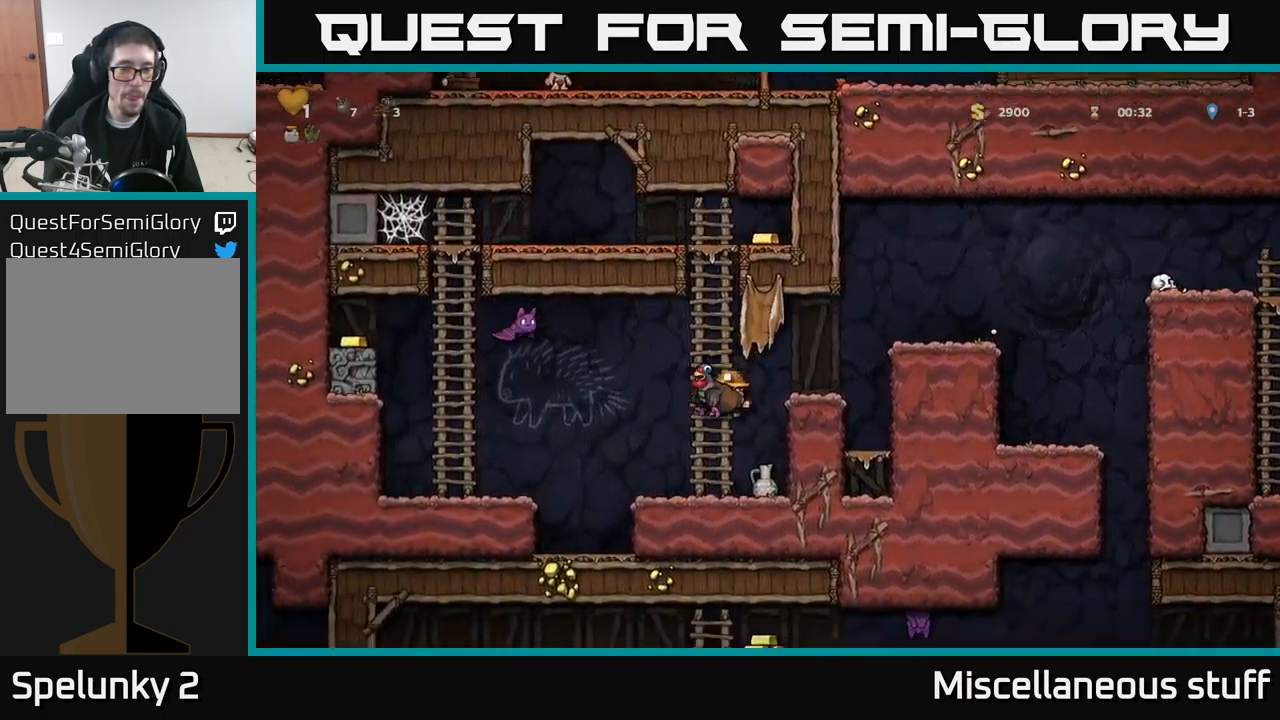
{"buttons": ["DPAD_UP"], "left_stick": "center", "events": [[16, "DPAD_LEFT", "up"], [50, "A", "up"]]}
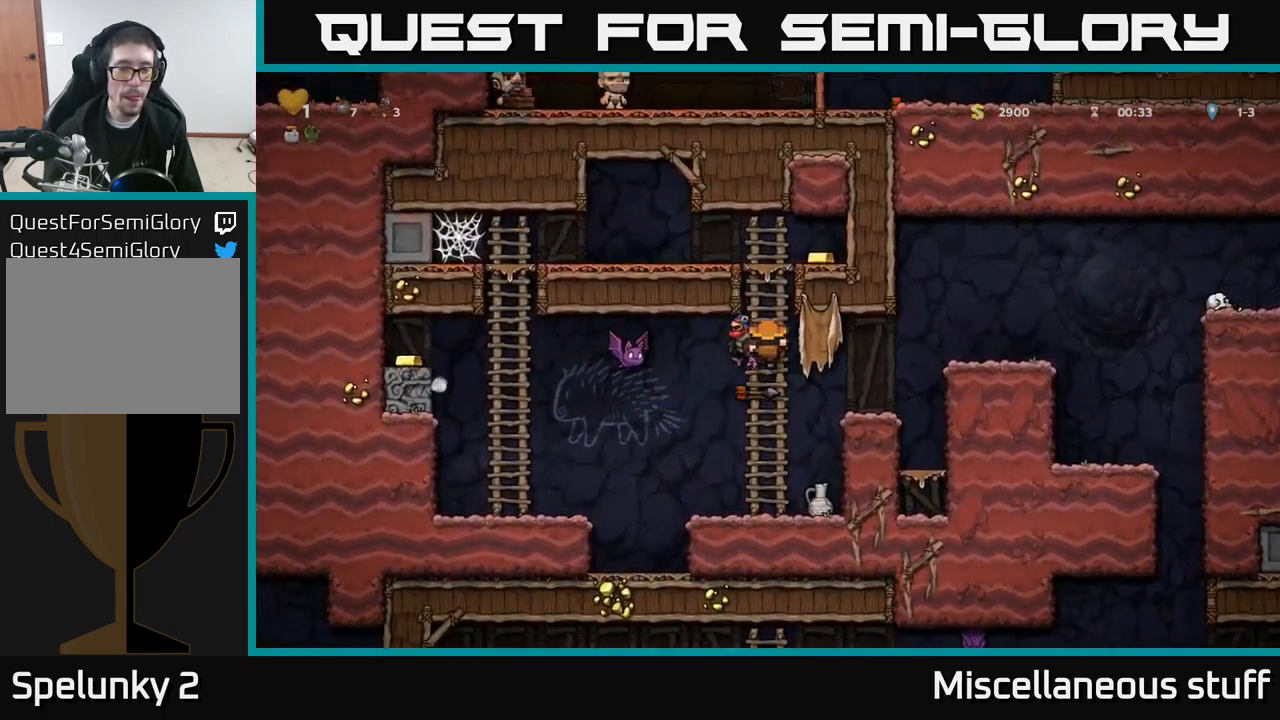
{"buttons": ["A", "DPAD_RIGHT"], "left_stick": "center", "events": [[383, "DPAD_UP", "up"], [450, "A", "down"], [466, "DPAD_RIGHT", "down"]]}
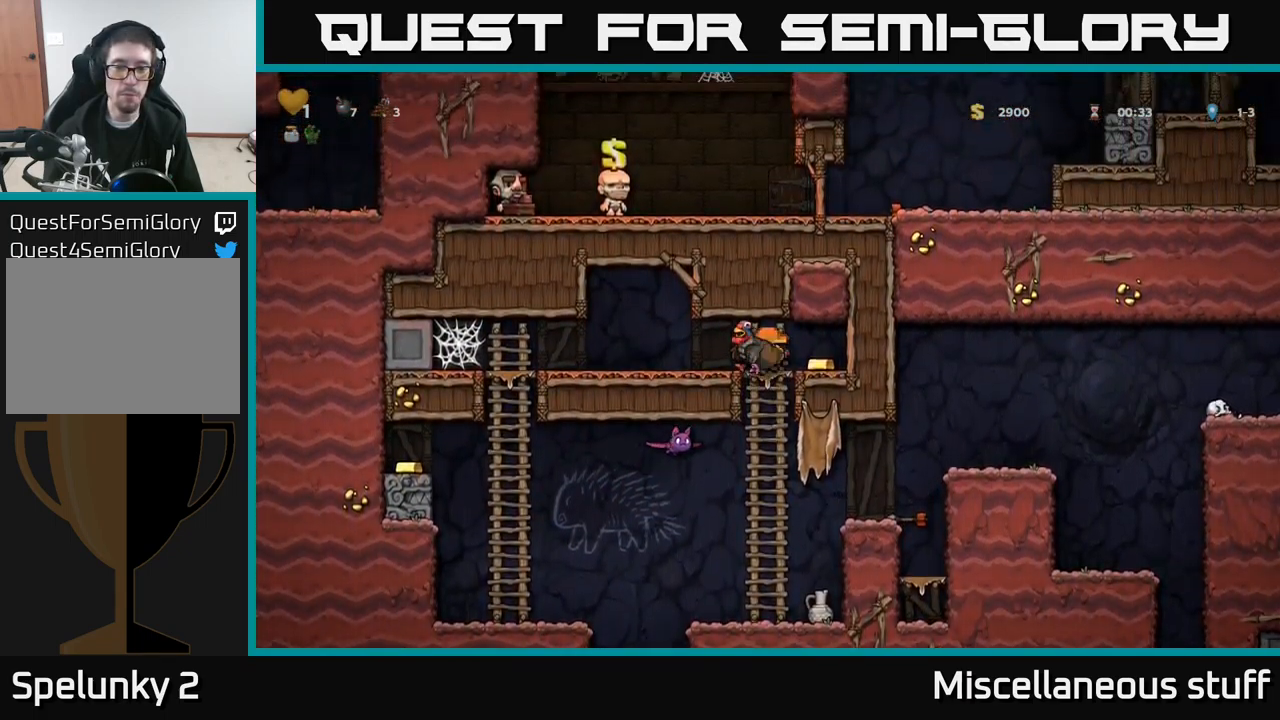
{"buttons": [], "left_stick": "center", "events": [[66, "A", "up"], [133, "DPAD_RIGHT", "up"], [250, "DPAD_LEFT", "down"], [433, "DPAD_LEFT", "up"]]}
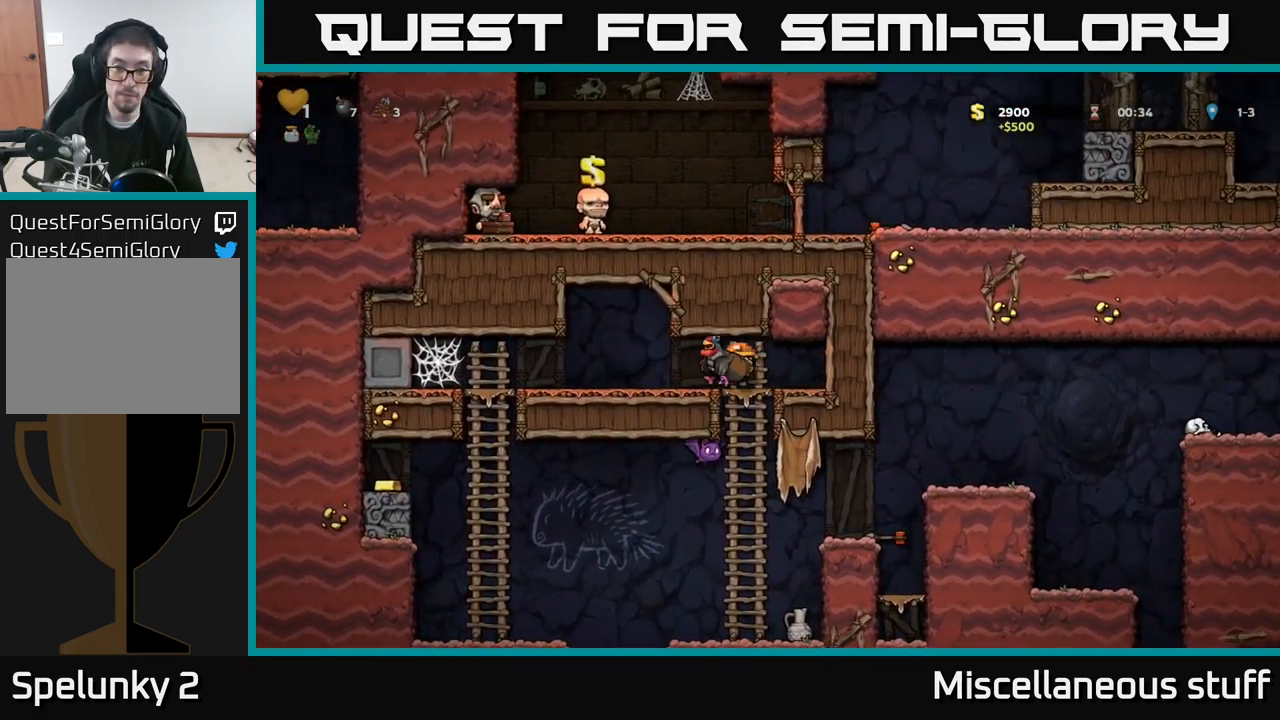
{"buttons": ["A", "DPAD_DOWN"], "left_stick": "center", "events": [[300, "DPAD_RIGHT", "down"], [383, "DPAD_DOWN", "down"], [383, "DPAD_RIGHT", "up"], [450, "A", "down"]]}
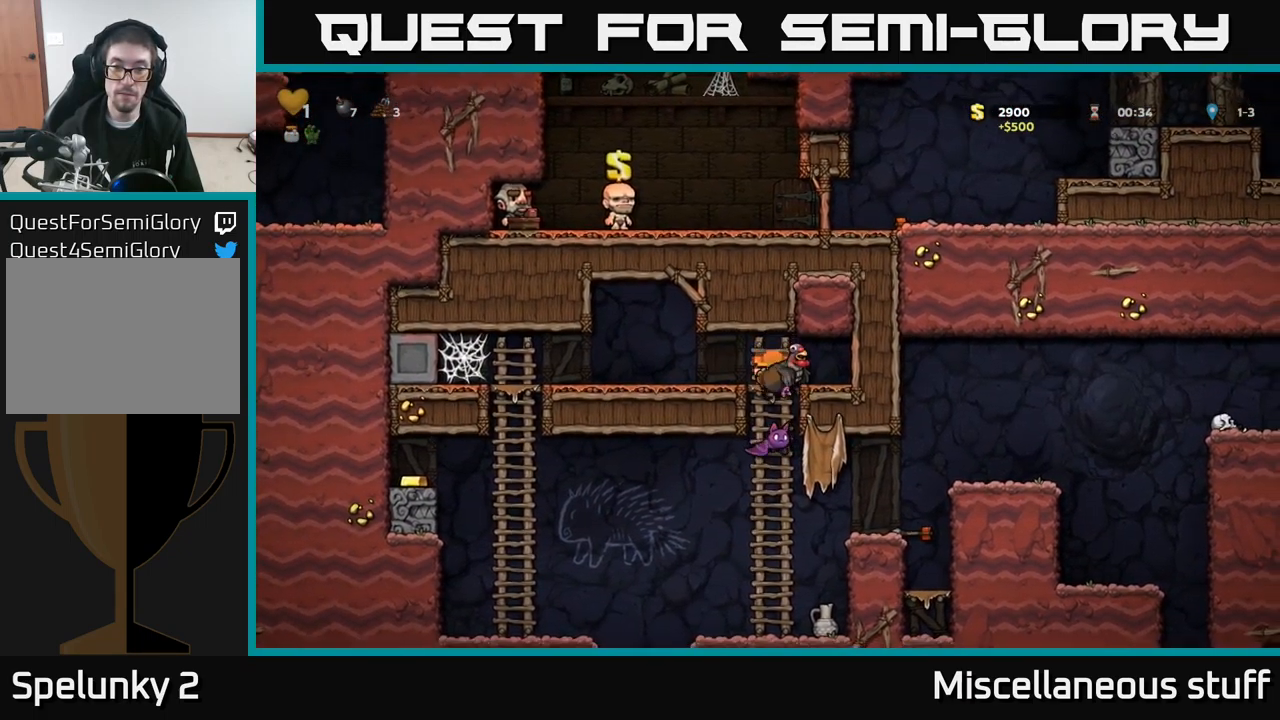
{"buttons": ["DPAD_UP"], "left_stick": "center", "events": [[66, "A", "up"], [66, "DPAD_DOWN", "up"], [383, "DPAD_UP", "down"]]}
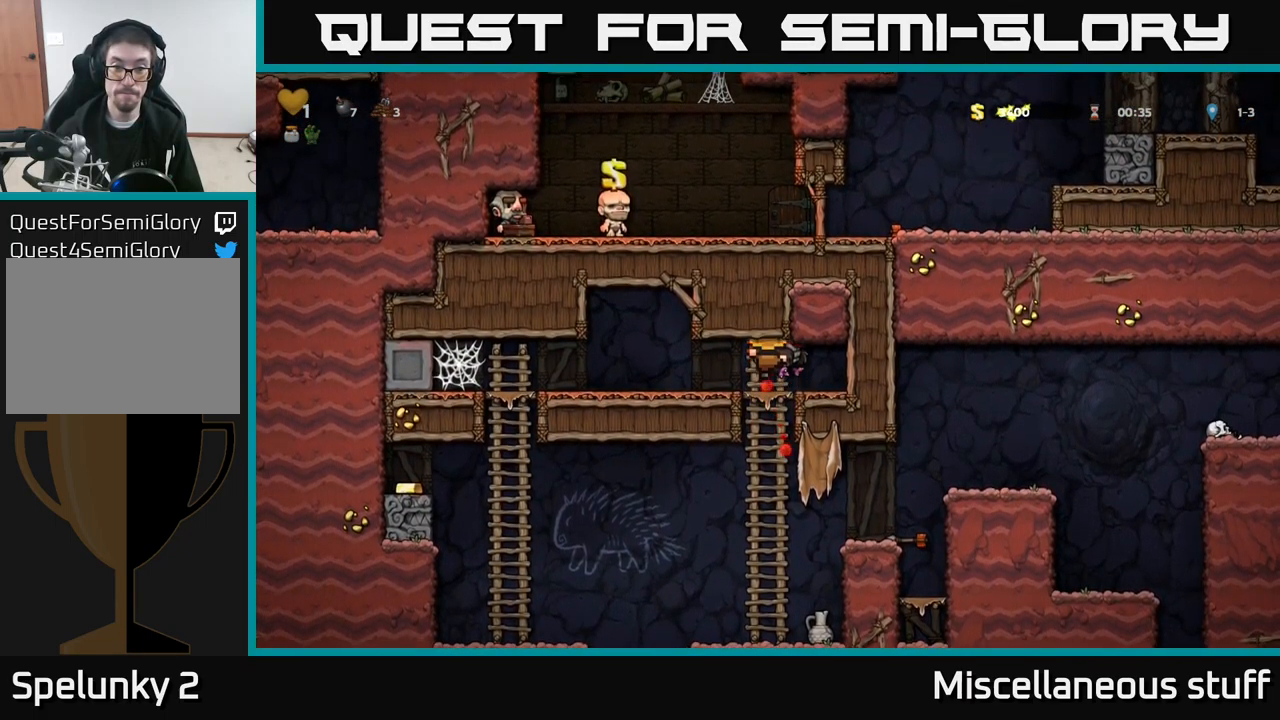
{"buttons": ["DPAD_LEFT"], "left_stick": "center", "events": [[116, "DPAD_LEFT", "down"], [150, "DPAD_UP", "up"], [216, "A", "down"], [333, "A", "up"]]}
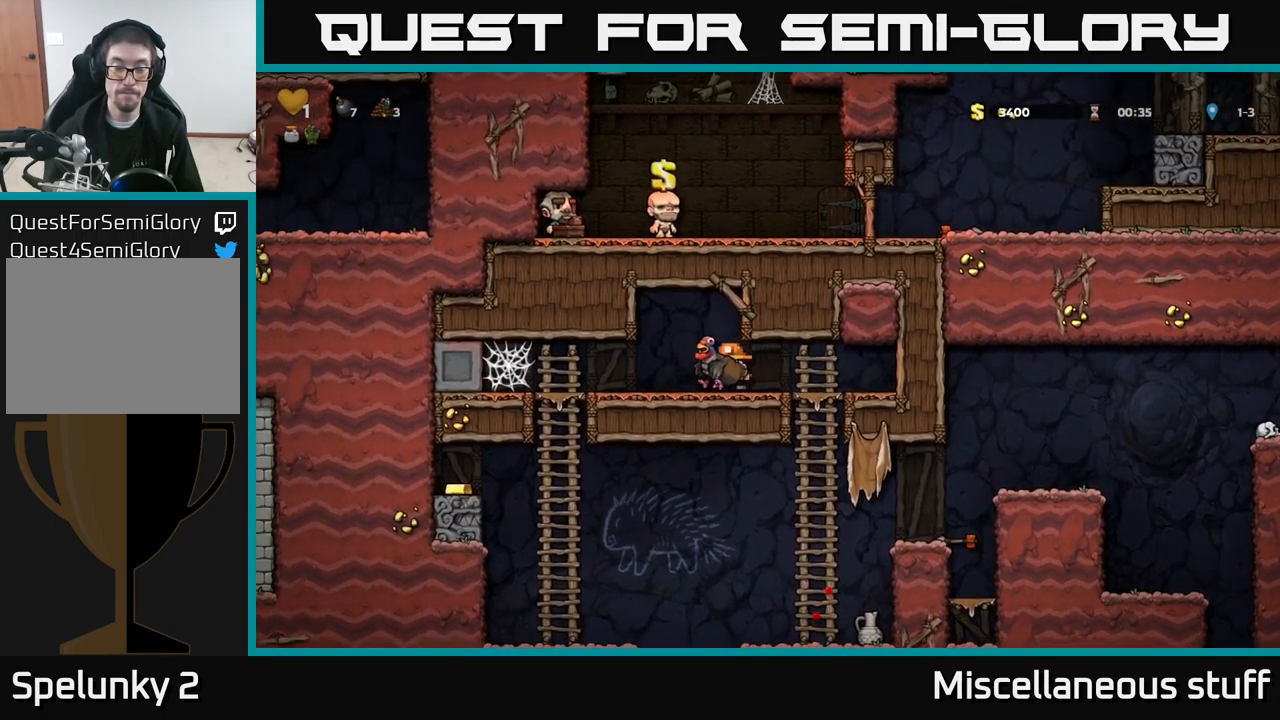
{"buttons": [], "left_stick": "center", "events": [[350, "DPAD_DOWN", "down"], [366, "DPAD_LEFT", "up"], [400, "A", "down"], [483, "A", "up"], [483, "DPAD_DOWN", "up"]]}
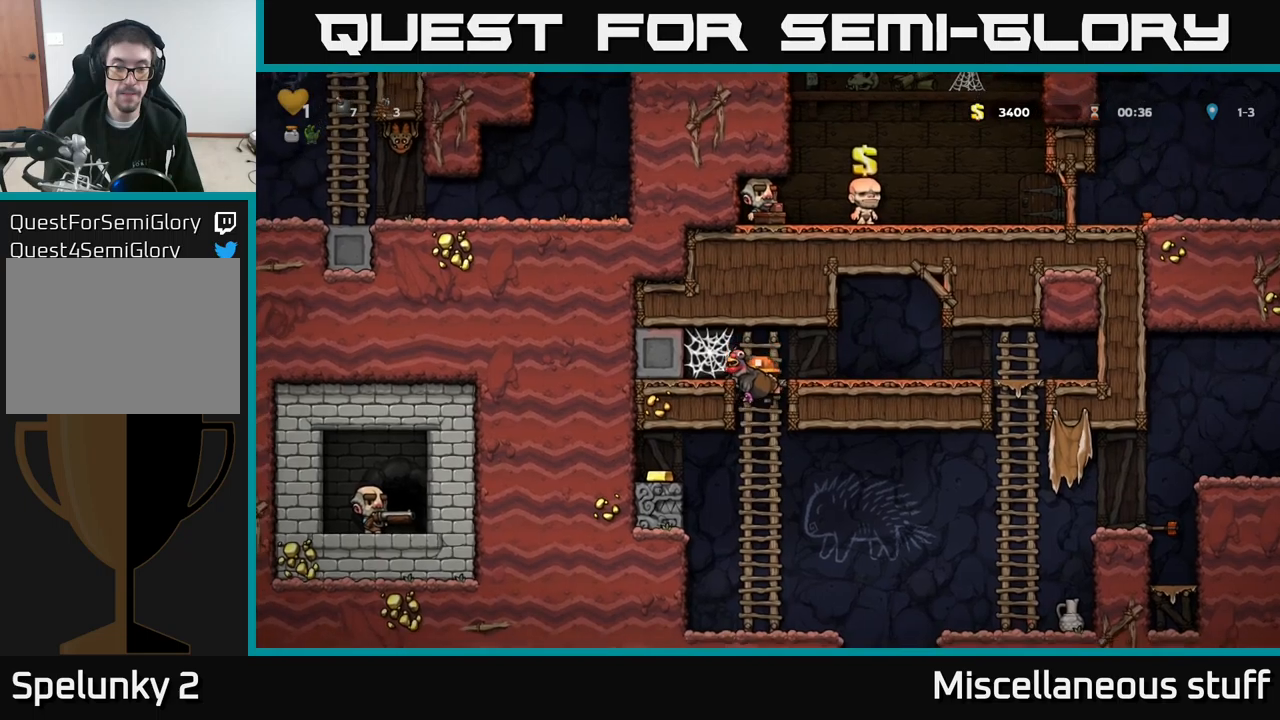
{"buttons": ["A", "DPAD_LEFT"], "left_stick": "center", "events": [[250, "DPAD_UP", "down"], [350, "DPAD_LEFT", "down"], [367, "A", "down"], [383, "DPAD_UP", "up"]]}
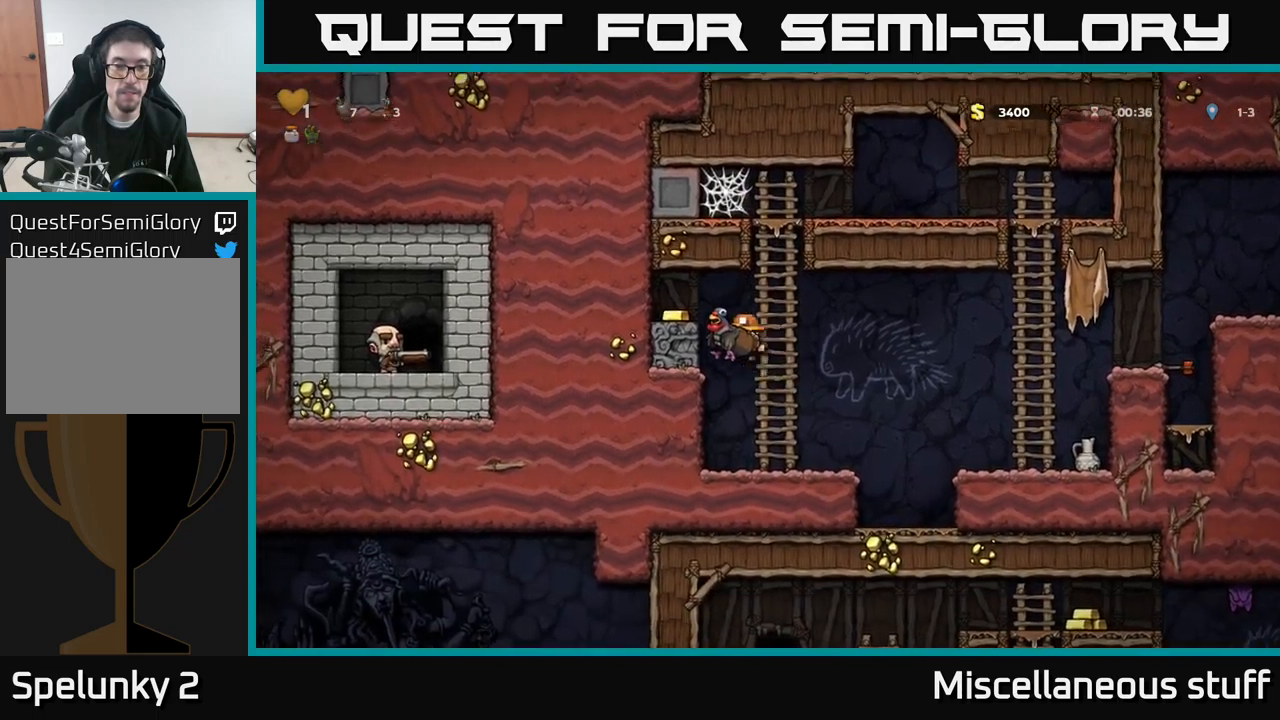
{"buttons": ["DPAD_LEFT"], "left_stick": "center", "events": [[167, "A", "up"], [350, "A", "down"], [467, "A", "up"]]}
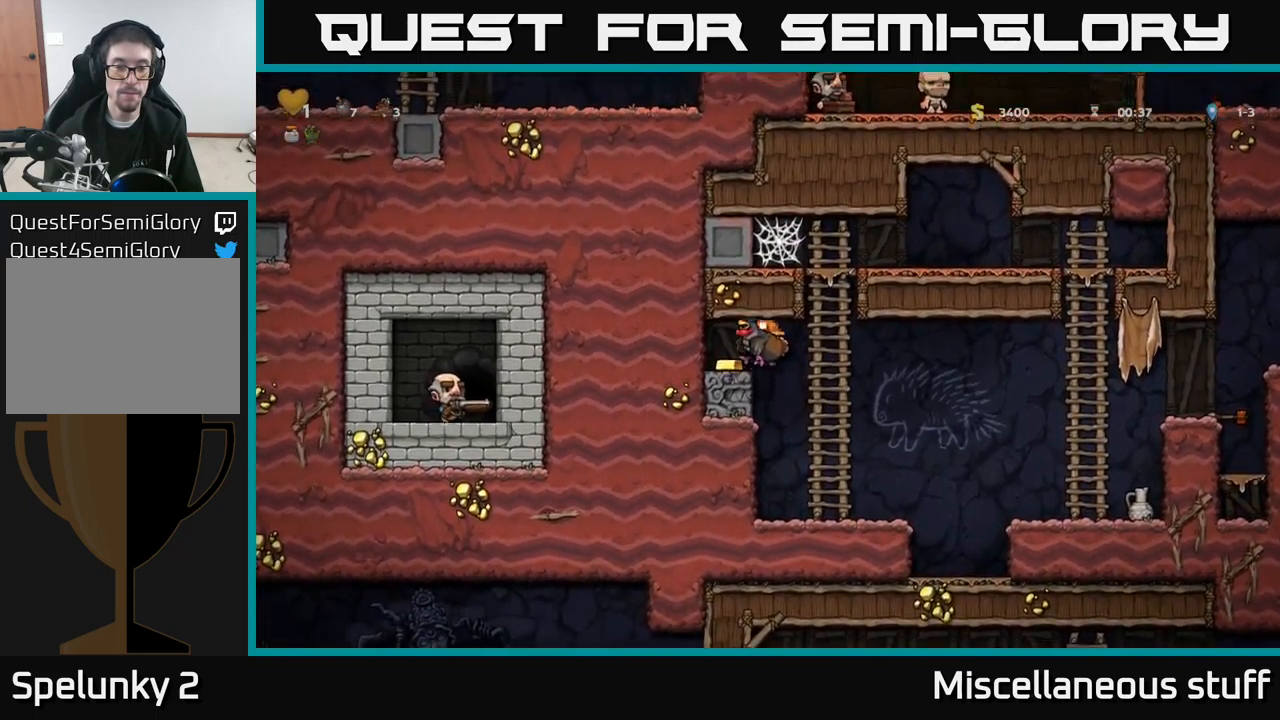
{"buttons": ["DPAD_LEFT"], "left_stick": "center", "events": [[83, "DPAD_LEFT", "up"], [150, "DPAD_RIGHT", "down"], [450, "DPAD_RIGHT", "up"], [483, "DPAD_LEFT", "down"]]}
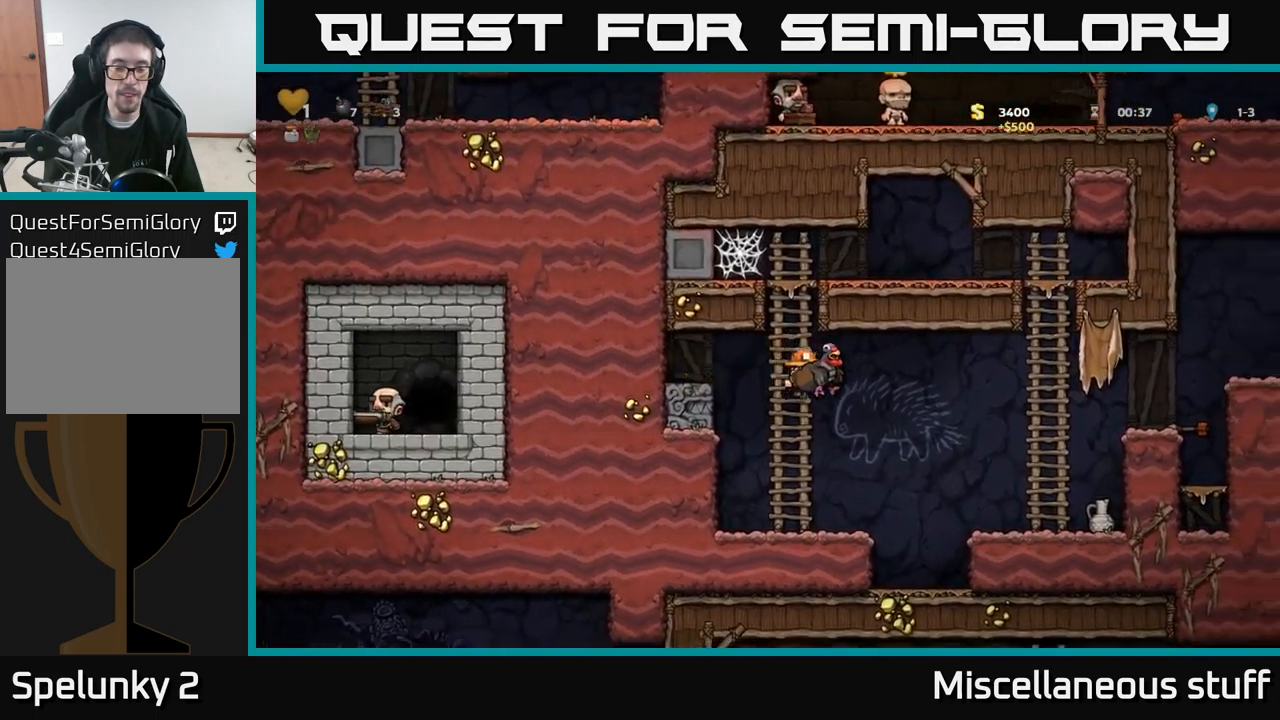
{"buttons": ["DPAD_DOWN"], "left_stick": "center", "events": [[150, "DPAD_DOWN", "down"], [150, "DPAD_LEFT", "up"]]}
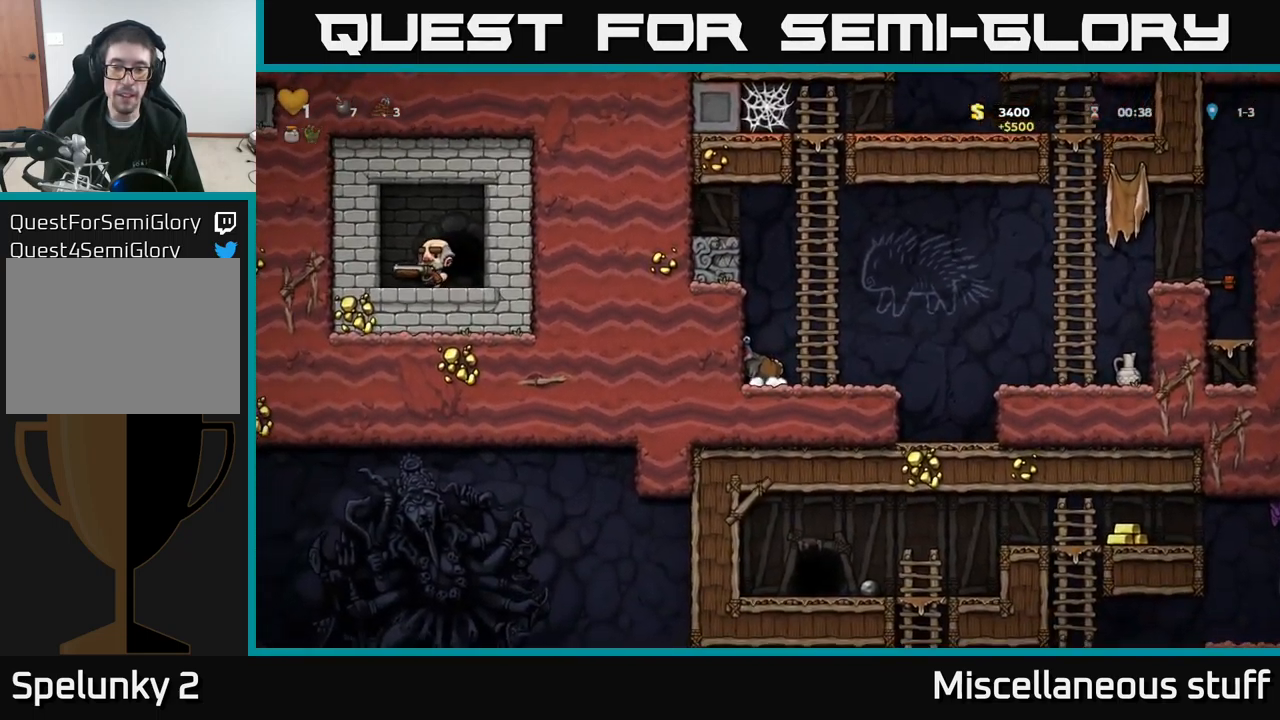
{"buttons": ["DPAD_DOWN"], "left_stick": "center", "events": []}
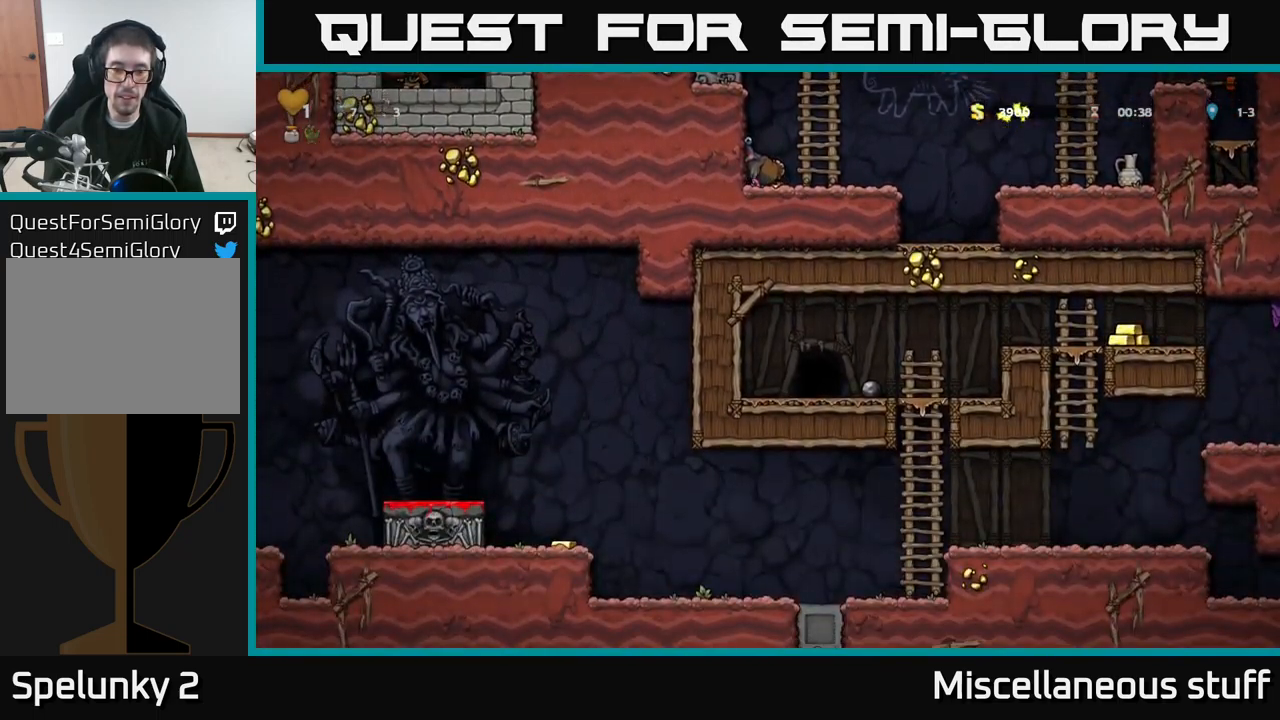
{"buttons": ["DPAD_RIGHT"], "left_stick": "center", "events": [[267, "DPAD_DOWN", "up"], [283, "DPAD_RIGHT", "down"]]}
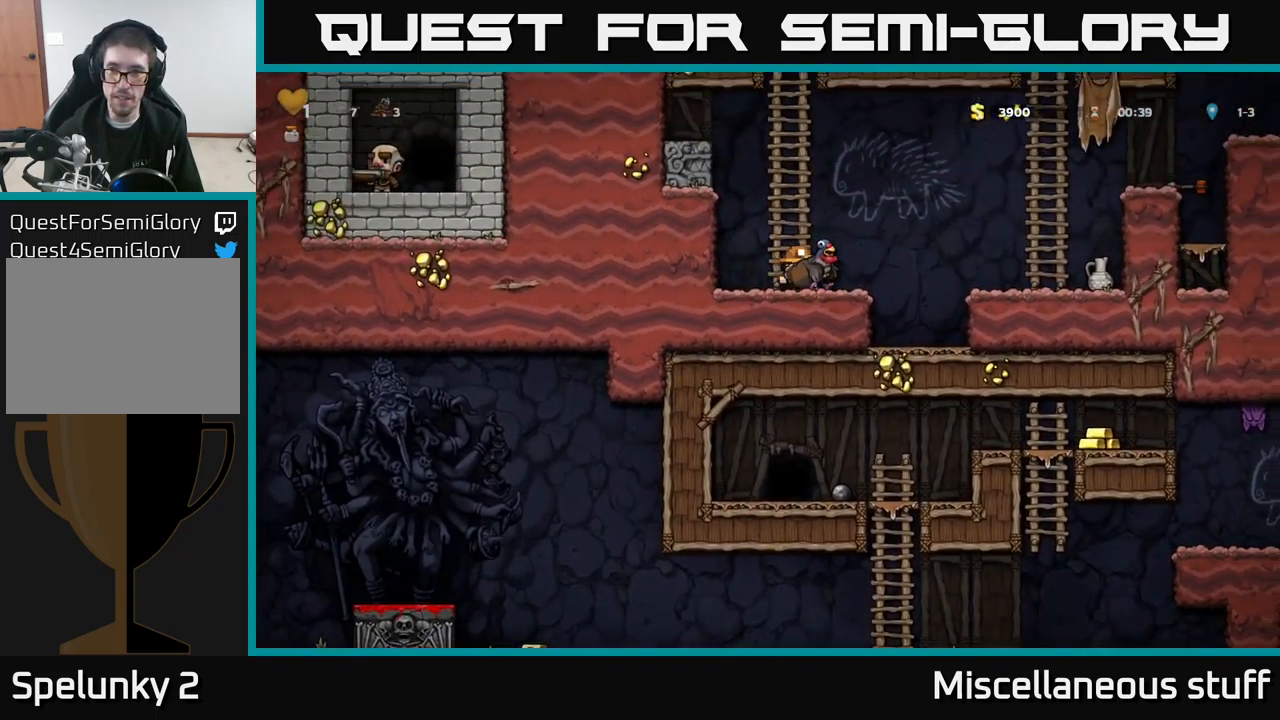
{"buttons": ["A", "DPAD_UP", "DPAD_RIGHT"], "left_stick": "center", "events": [[100, "A", "down"], [350, "A", "up"], [450, "DPAD_UP", "down"], [483, "A", "down"]]}
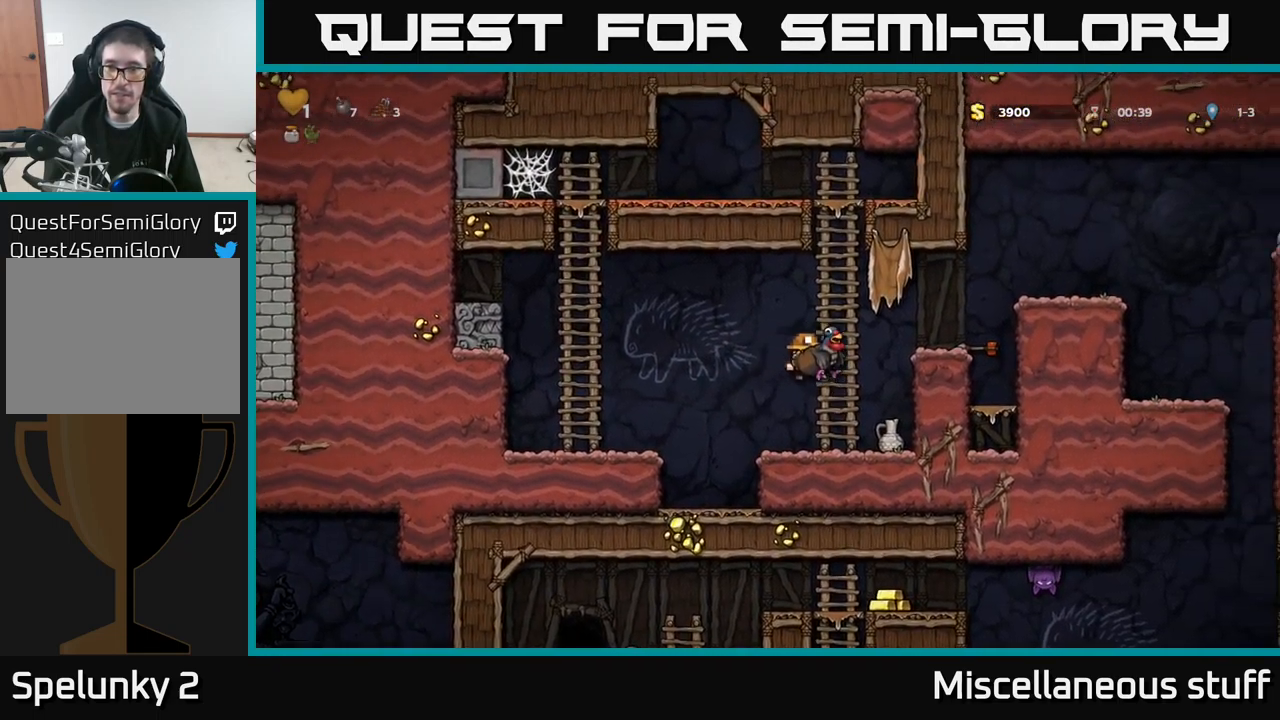
{"buttons": ["A", "DPAD_RIGHT"], "left_stick": "center", "events": [[100, "DPAD_UP", "up"], [133, "A", "up"], [217, "DPAD_RIGHT", "up"], [433, "DPAD_RIGHT", "down"], [483, "A", "down"]]}
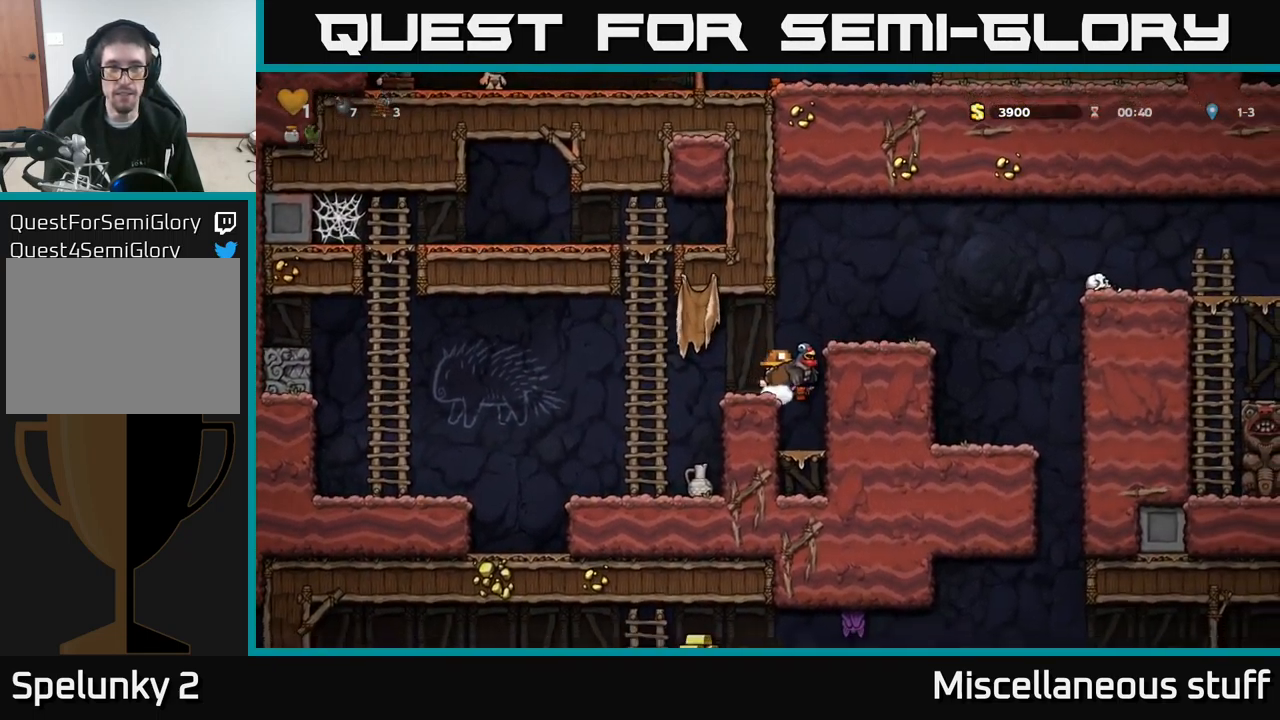
{"buttons": ["A", "DPAD_RIGHT"], "left_stick": "center", "events": [[150, "A", "up"], [433, "A", "down"]]}
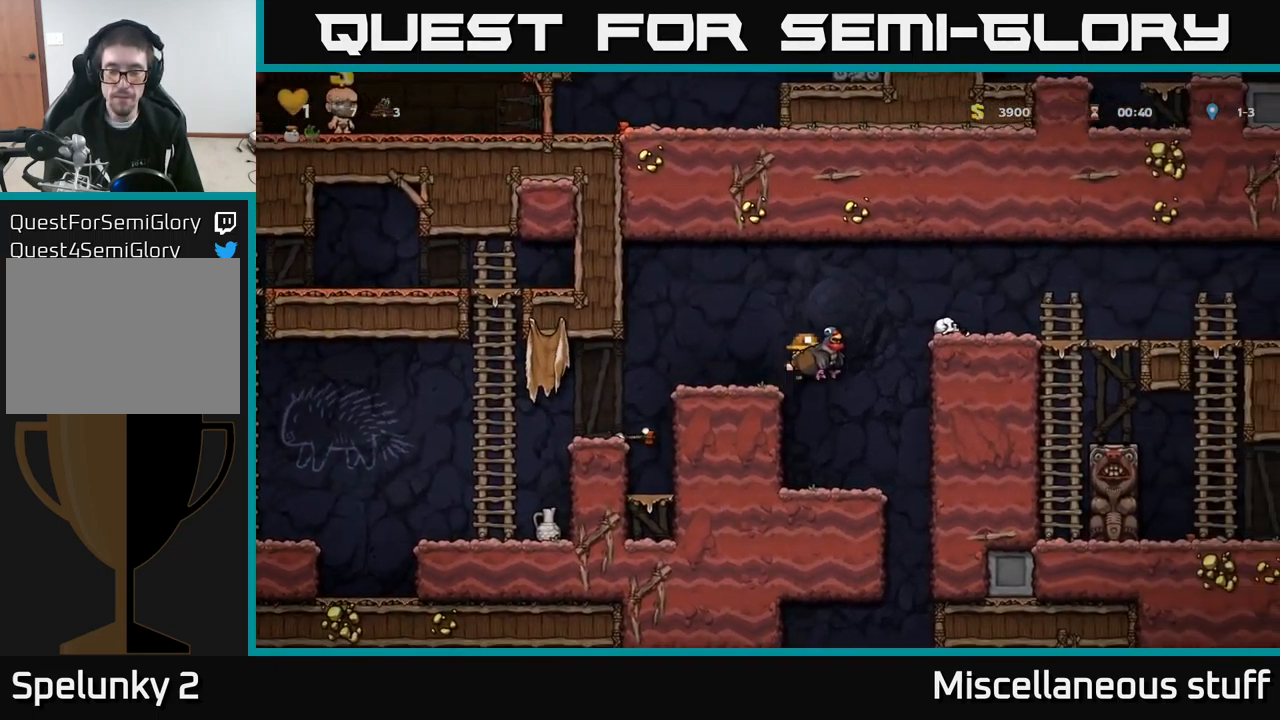
{"buttons": ["DPAD_RIGHT"], "left_stick": "center", "events": [[250, "A", "up"]]}